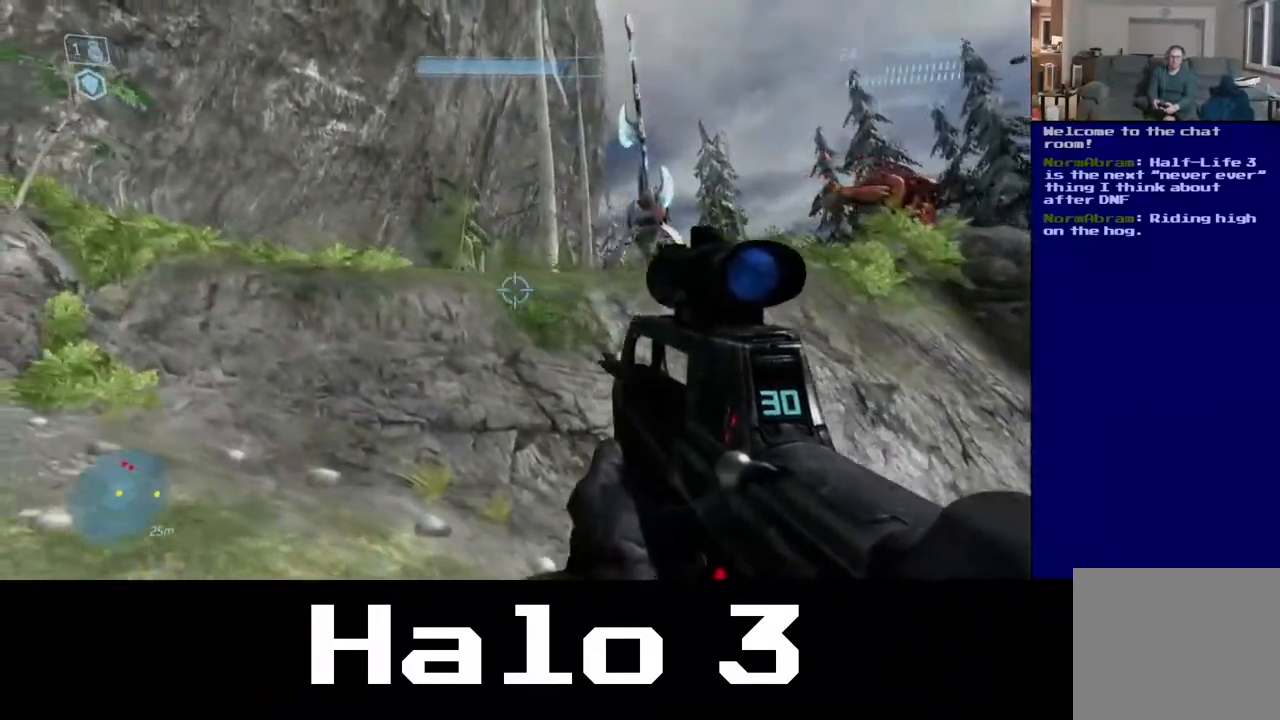
Gameplay with a controller (Xbox layout); each line is a JSON object with the inputs held at the frame after it. "events" lists button and stick changes between this image and that frame as [ms after this image, input, new state], when the widget could be followed in between.
{"buttons": [], "left_stick": "left", "right_stick": "center", "events": [[183, "right_stick", "center"]]}
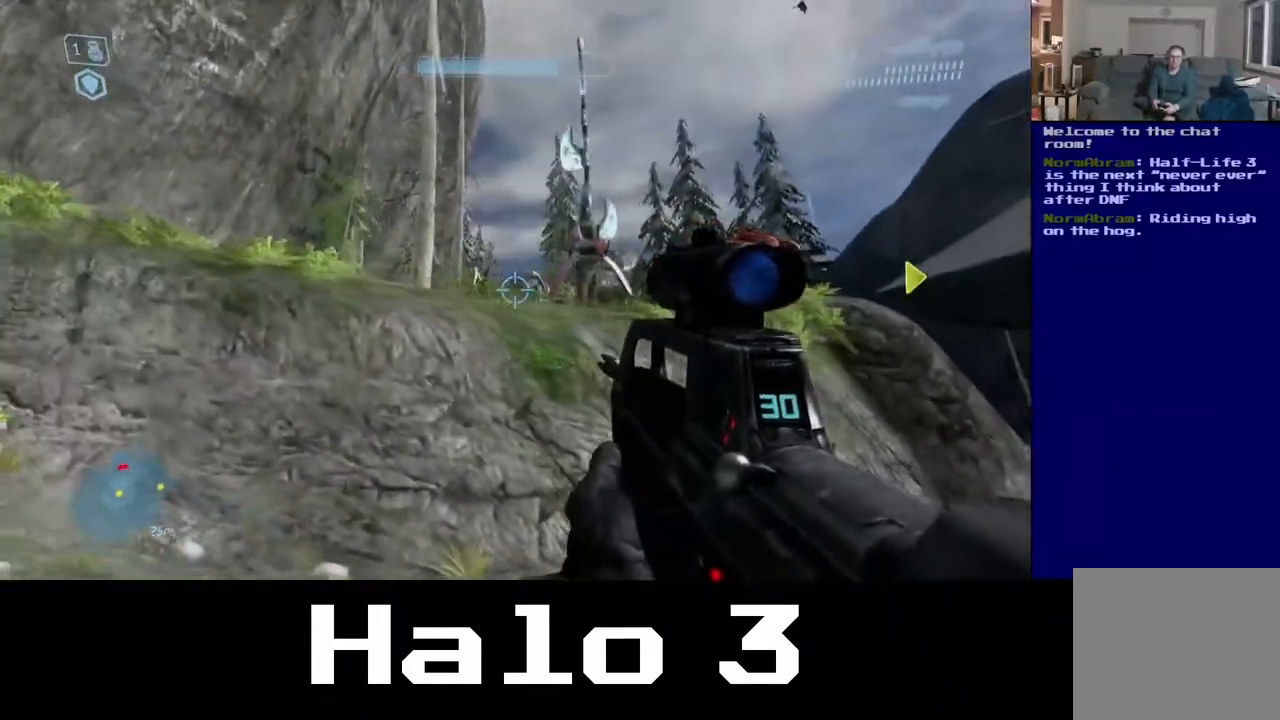
{"buttons": [], "left_stick": "up-left", "right_stick": "center", "events": [[17, "left_stick", "up-left"], [333, "A", "down"], [450, "A", "up"]]}
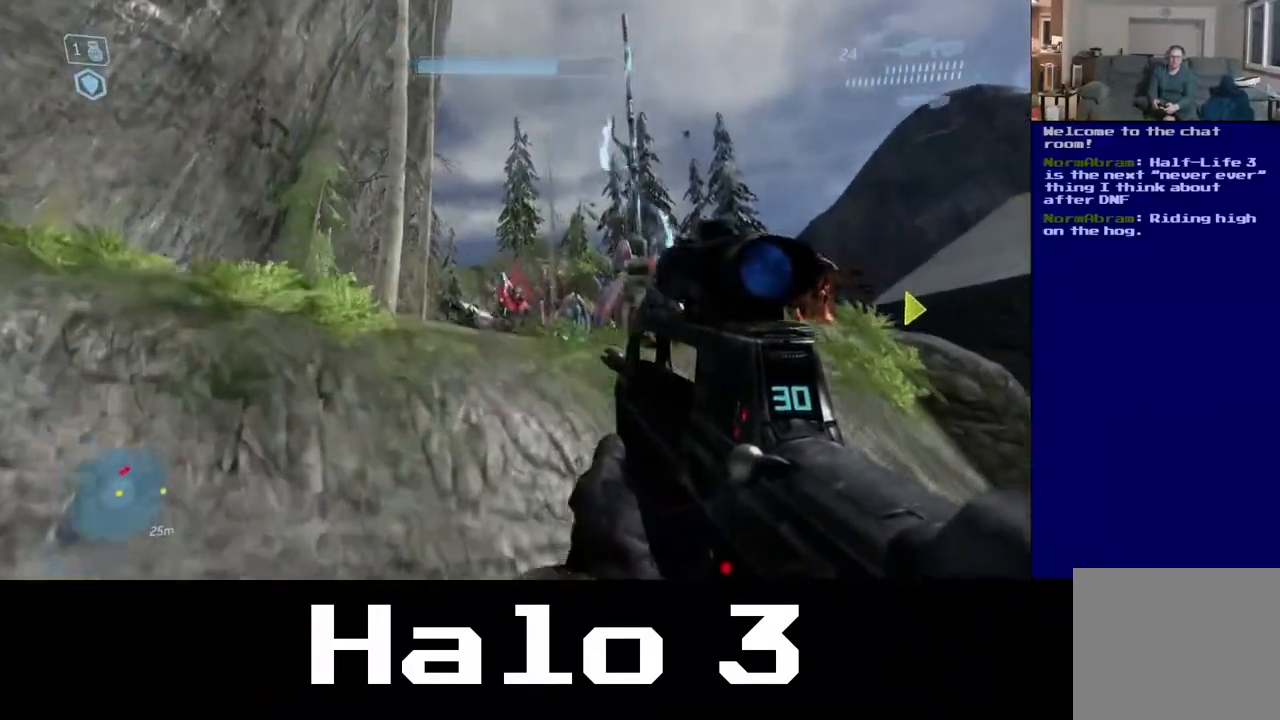
{"buttons": [], "left_stick": "up-left", "right_stick": "down", "events": [[17, "R2", "down"], [117, "left_stick", "up"], [150, "right_stick", "right"], [217, "right_stick", "down-right"], [317, "R2", "up"], [317, "right_stick", "down"], [400, "left_stick", "up-left"]]}
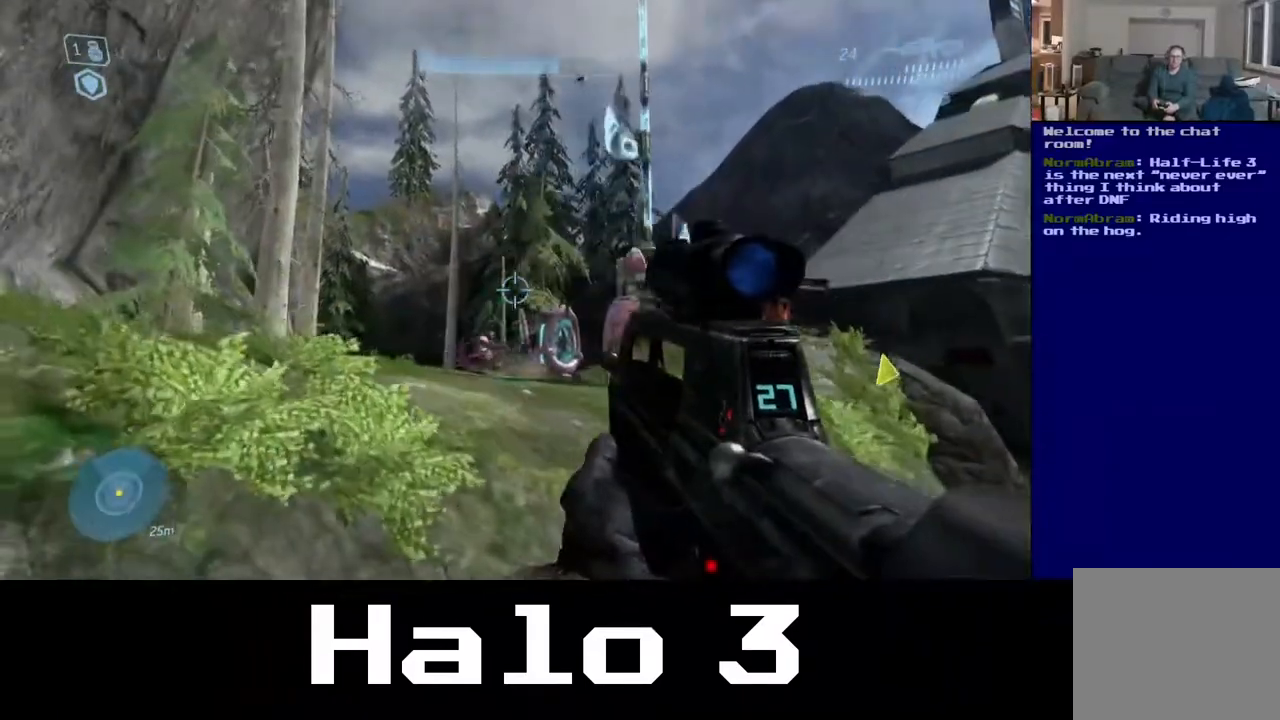
{"buttons": [], "left_stick": "up-left", "right_stick": "center", "events": [[33, "right_stick", "down-right"], [150, "R2", "down"], [200, "right_stick", "up-right"], [300, "right_stick", "center"], [333, "R2", "up"]]}
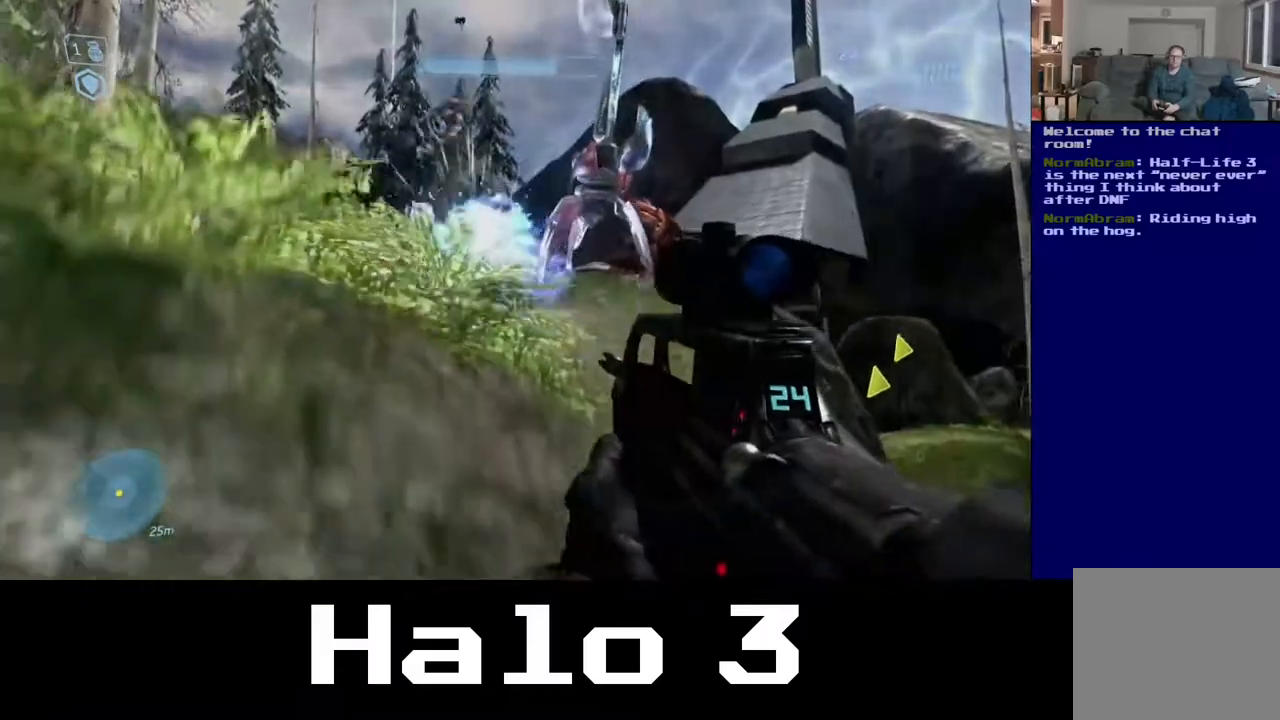
{"buttons": [], "left_stick": "down", "right_stick": "center", "events": [[200, "left_stick", "down-left"], [333, "left_stick", "down"]]}
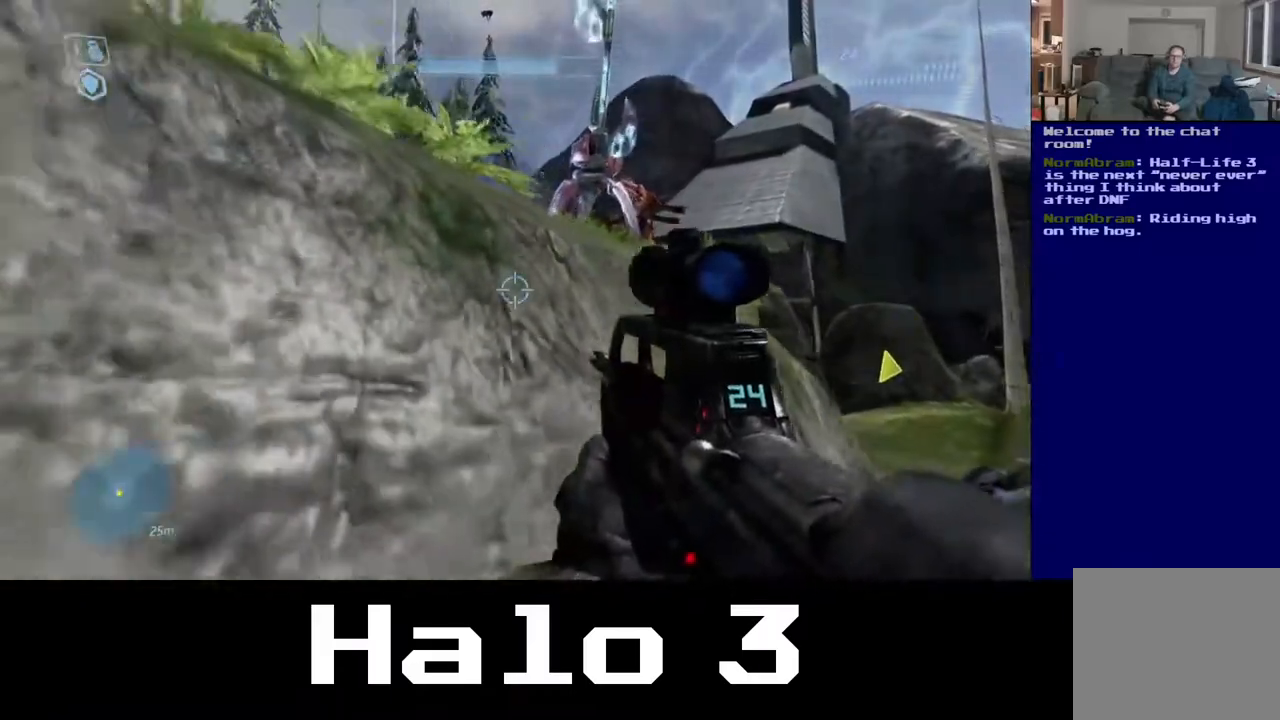
{"buttons": [], "left_stick": "down-left", "right_stick": "left", "events": [[17, "left_stick", "down-right"], [317, "right_stick", "left"], [383, "left_stick", "down"], [483, "left_stick", "down-left"]]}
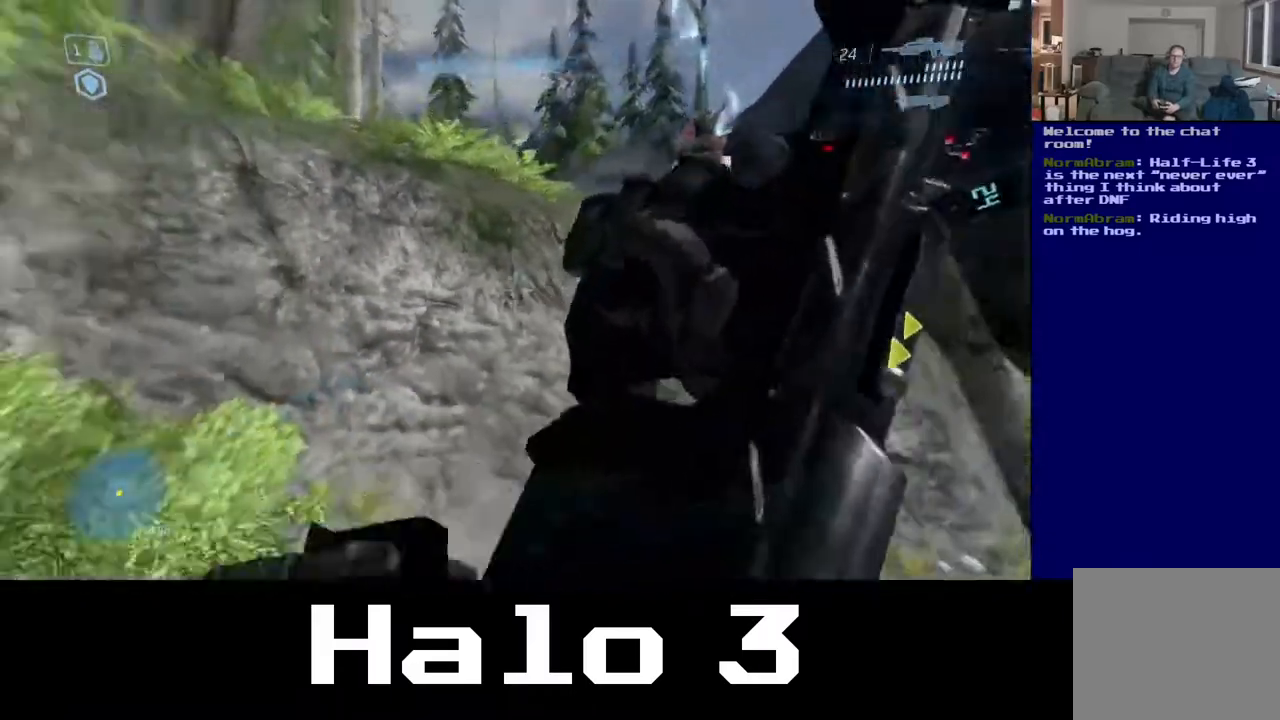
{"buttons": [], "left_stick": "up-left", "right_stick": "right", "events": [[200, "left_stick", "left"], [317, "right_stick", "center"], [483, "left_stick", "up-left"], [483, "right_stick", "right"]]}
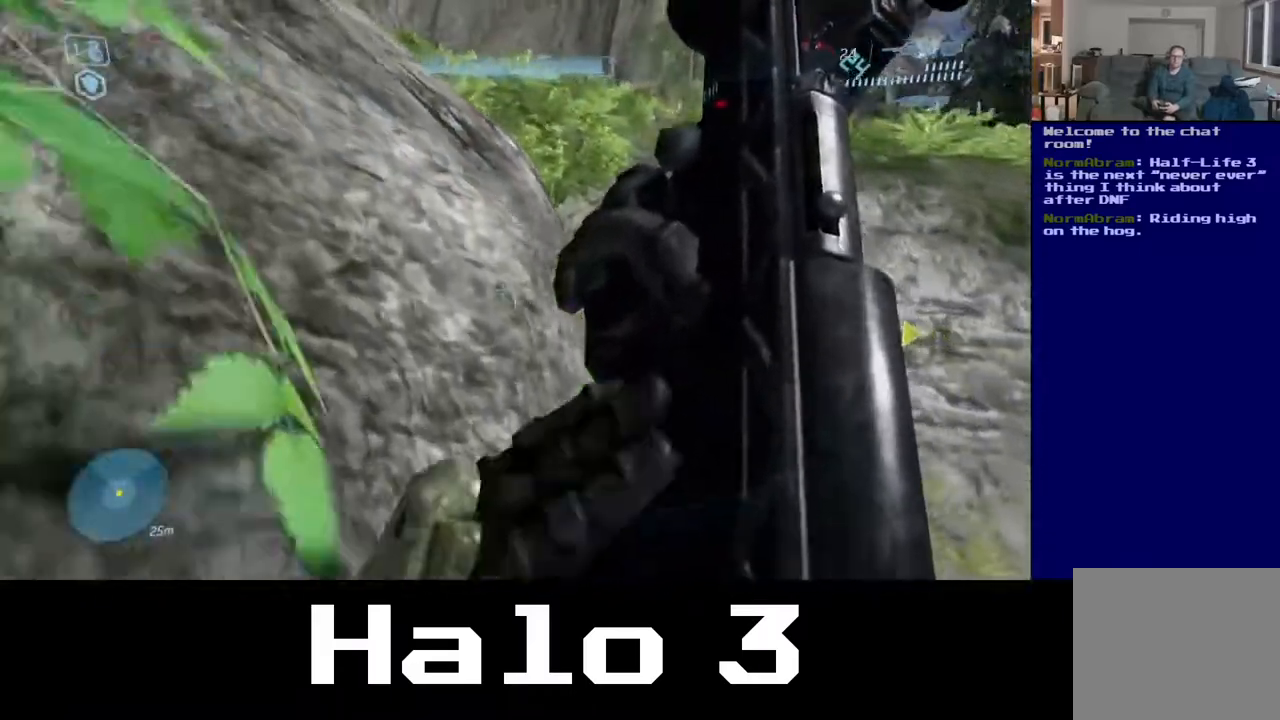
{"buttons": [], "left_stick": "up-right", "right_stick": "down-left", "events": [[133, "left_stick", "up-right"], [450, "right_stick", "down-left"]]}
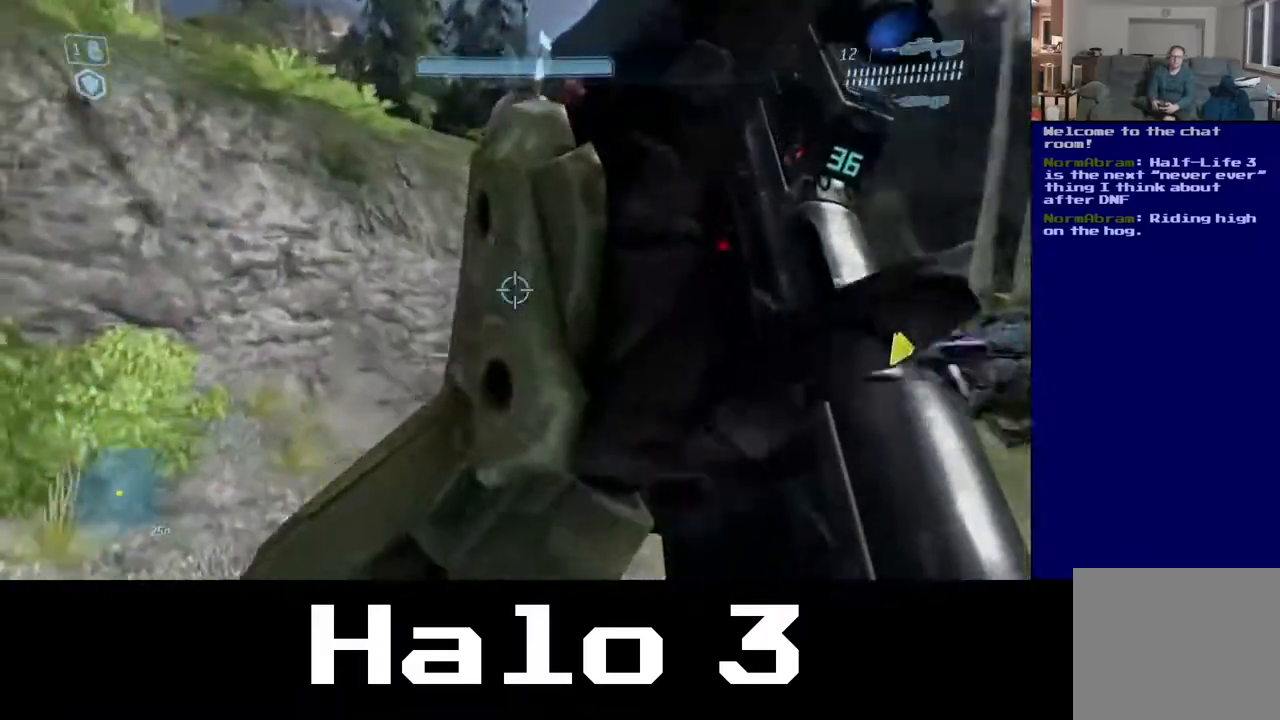
{"buttons": [], "left_stick": "up-left", "right_stick": "left", "events": [[67, "right_stick", "left"], [133, "left_stick", "up-left"]]}
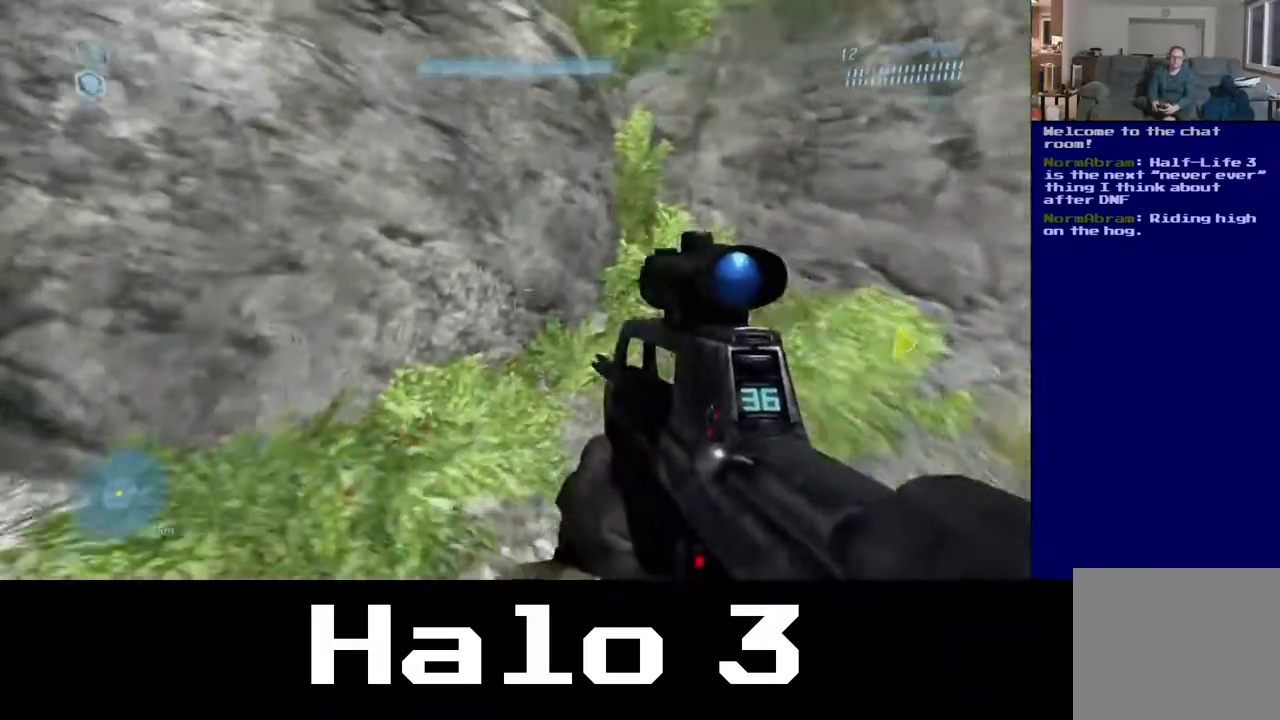
{"buttons": ["A", "L3"], "left_stick": "up-left", "right_stick": "center", "events": [[33, "right_stick", "center"], [50, "left_stick", "up"], [117, "A", "down"], [367, "left_stick", "up-left"], [467, "L3", "down"]]}
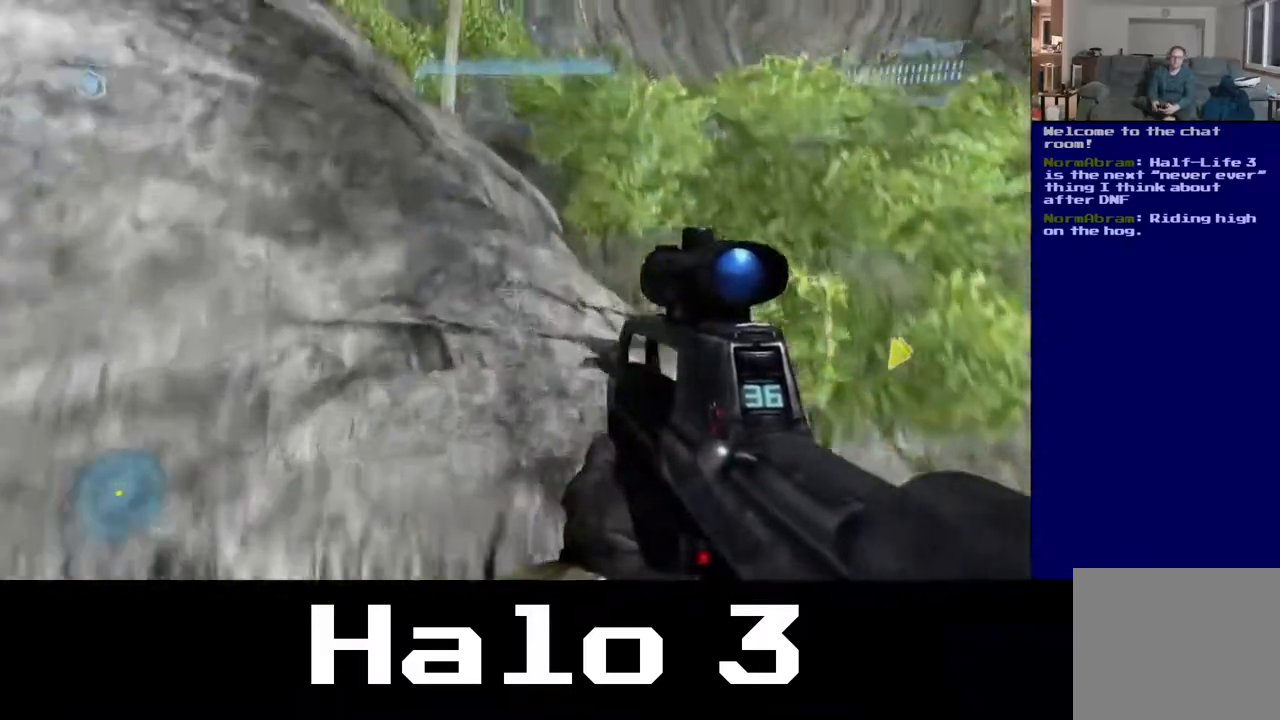
{"buttons": [], "left_stick": "up-left", "right_stick": "right", "events": [[83, "A", "up"], [350, "L3", "up"], [433, "right_stick", "right"]]}
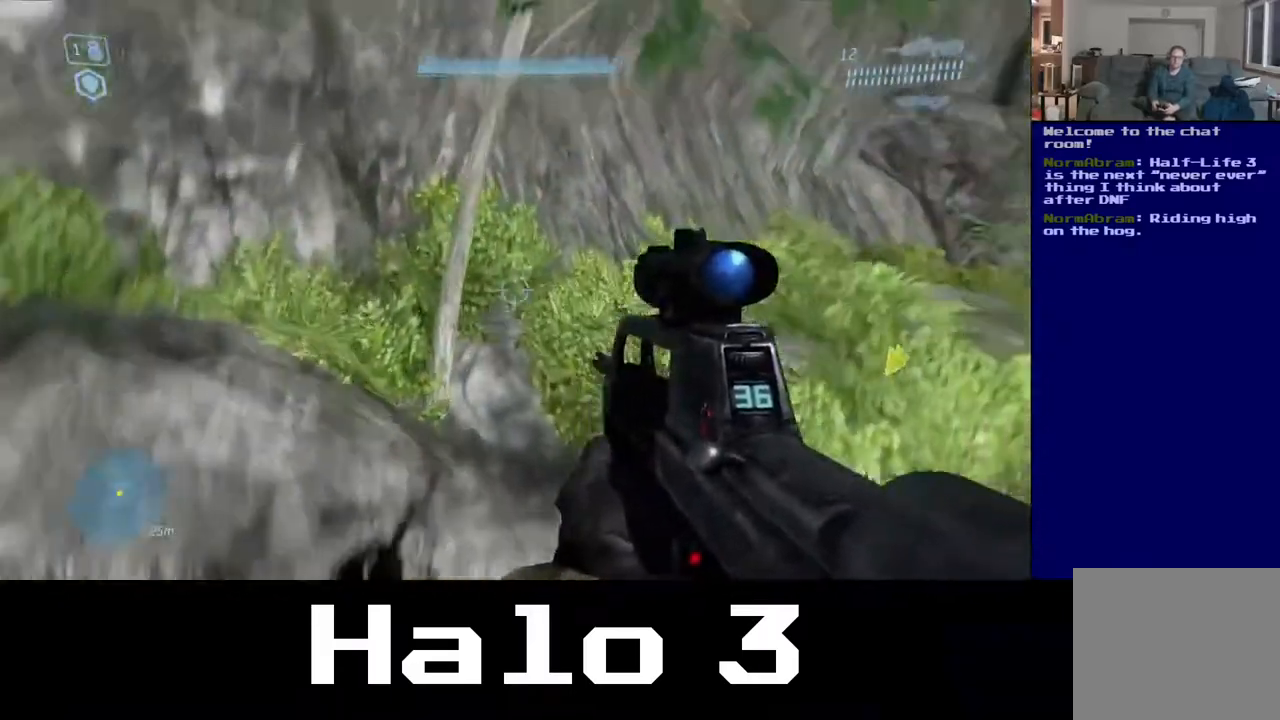
{"buttons": [], "left_stick": "up-left", "right_stick": "right", "events": []}
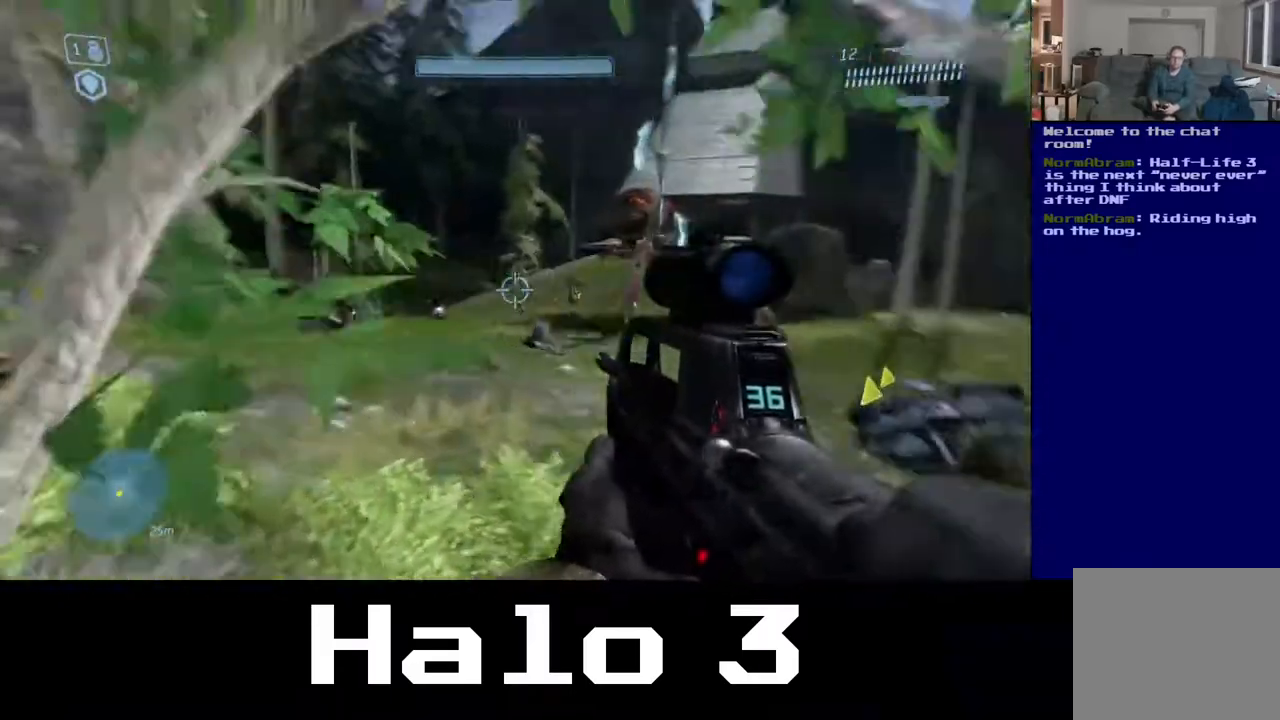
{"buttons": [], "left_stick": "up-left", "right_stick": "center", "events": [[150, "right_stick", "center"]]}
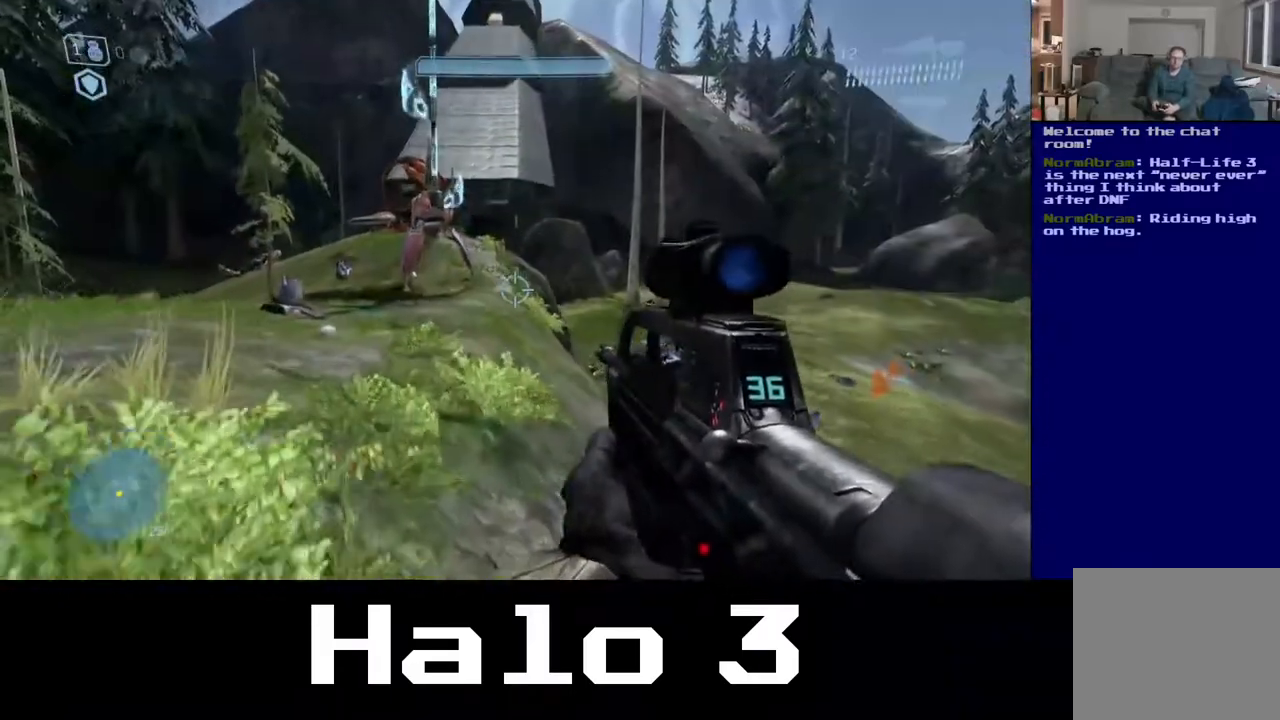
{"buttons": [], "left_stick": "left", "right_stick": "left", "events": [[83, "left_stick", "left"], [433, "right_stick", "left"]]}
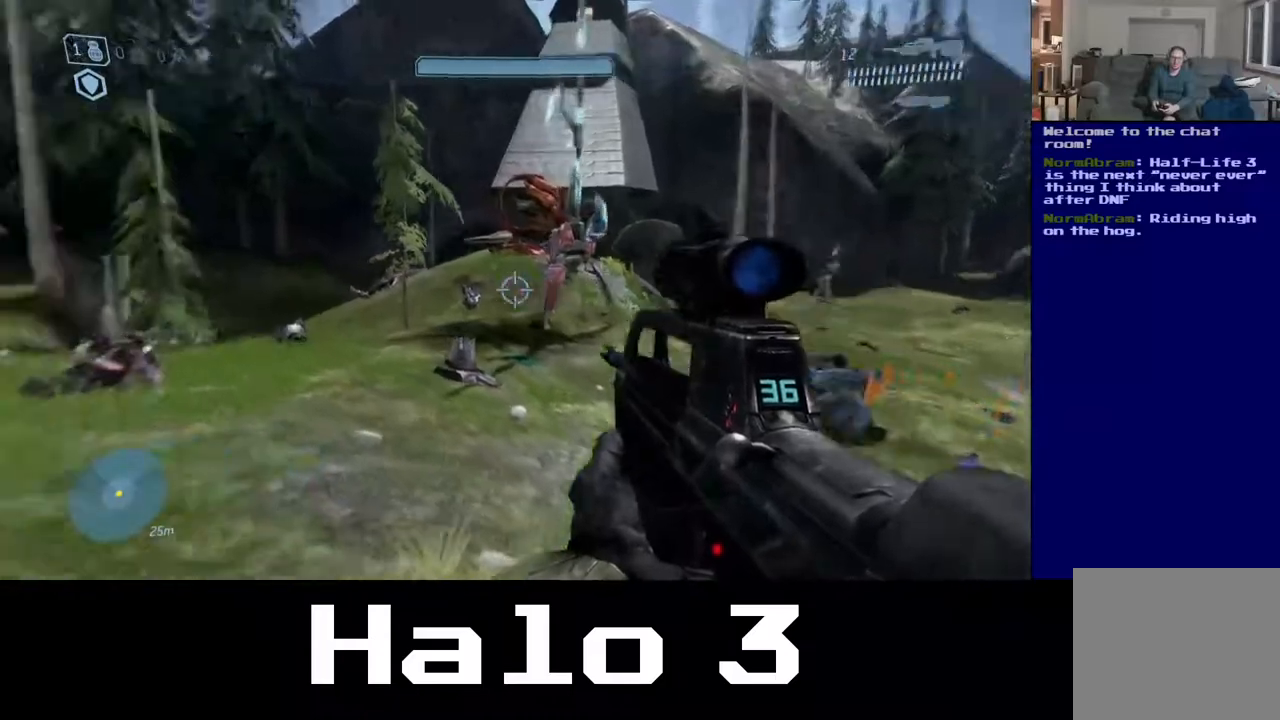
{"buttons": [], "left_stick": "up", "right_stick": "center", "events": [[117, "right_stick", "down"], [133, "left_stick", "up"], [183, "right_stick", "center"]]}
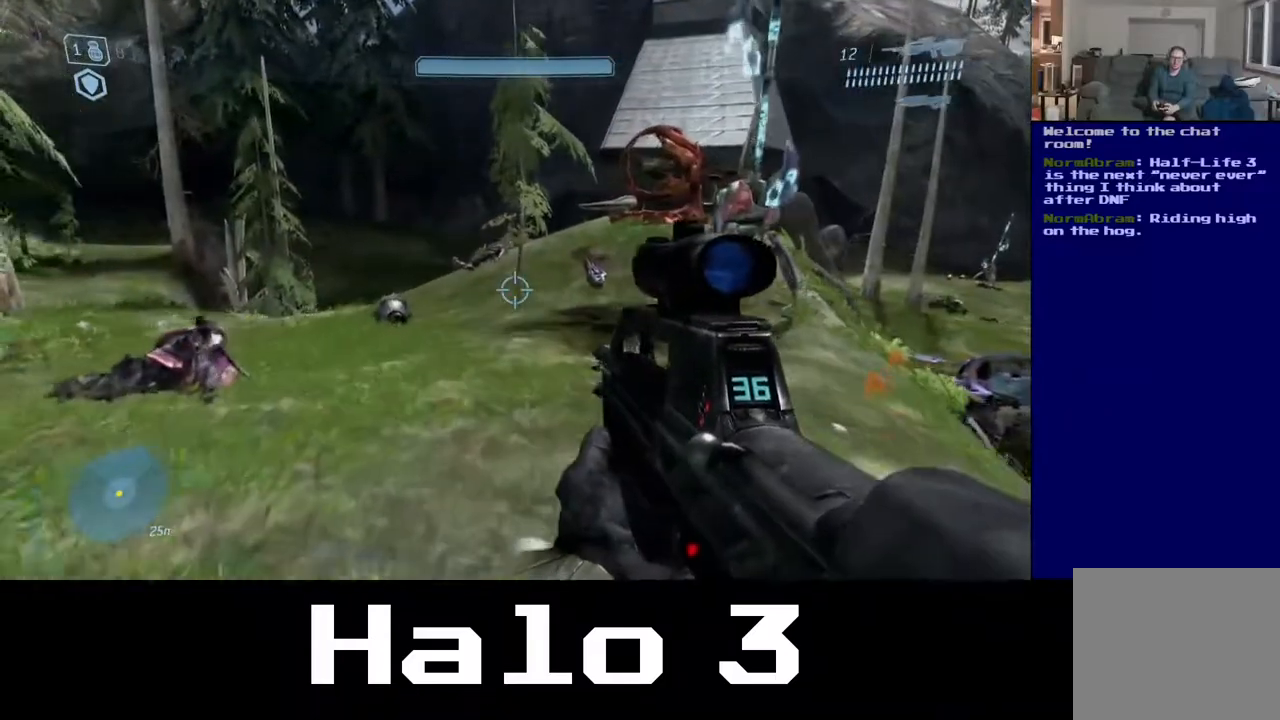
{"buttons": [], "left_stick": "left", "right_stick": "center", "events": [[33, "right_stick", "right"], [367, "left_stick", "up-left"], [467, "right_stick", "center"], [500, "left_stick", "left"]]}
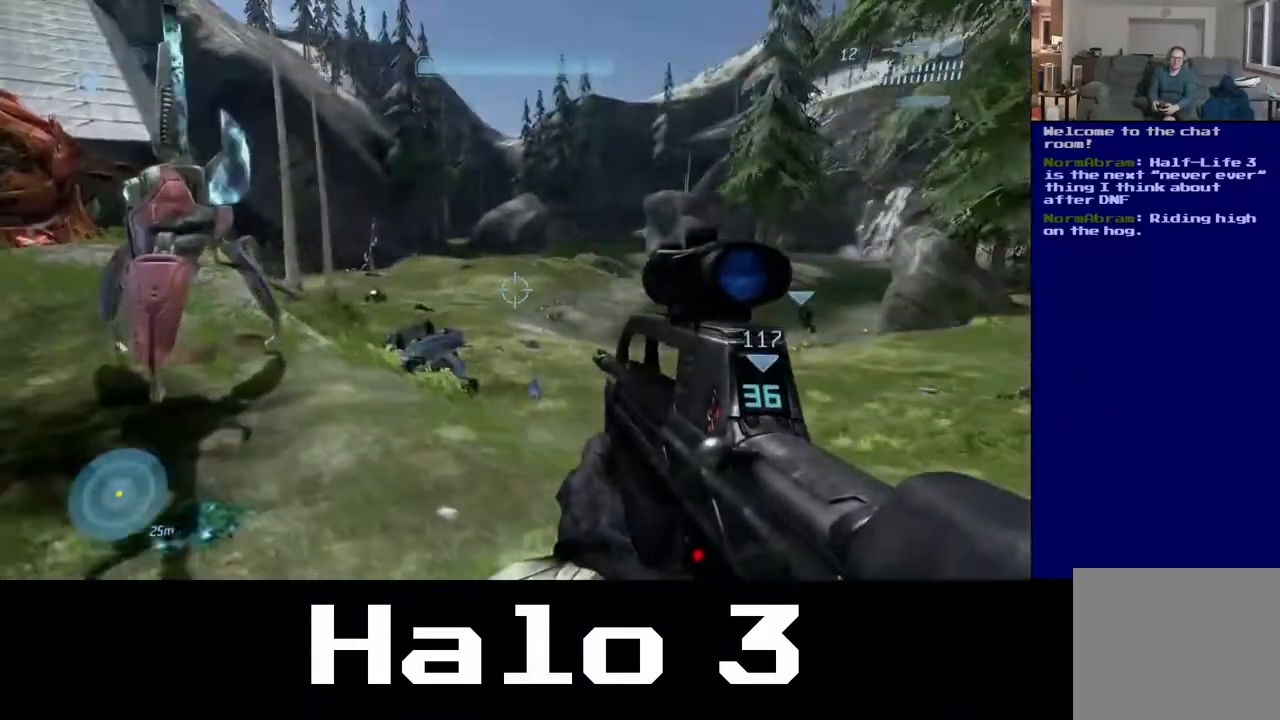
{"buttons": [], "left_stick": "left", "right_stick": "center", "events": [[67, "Y", "down"], [233, "Y", "up"]]}
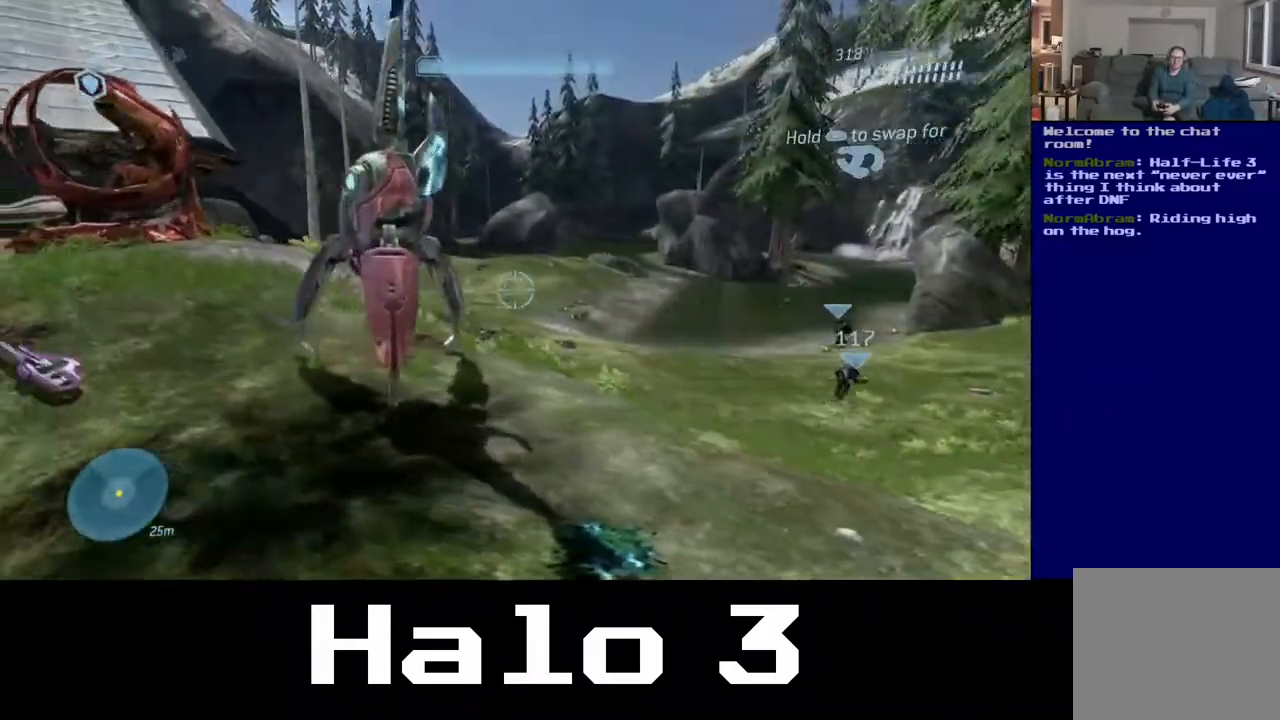
{"buttons": [], "left_stick": "up-left", "right_stick": "center", "events": [[50, "left_stick", "up-left"]]}
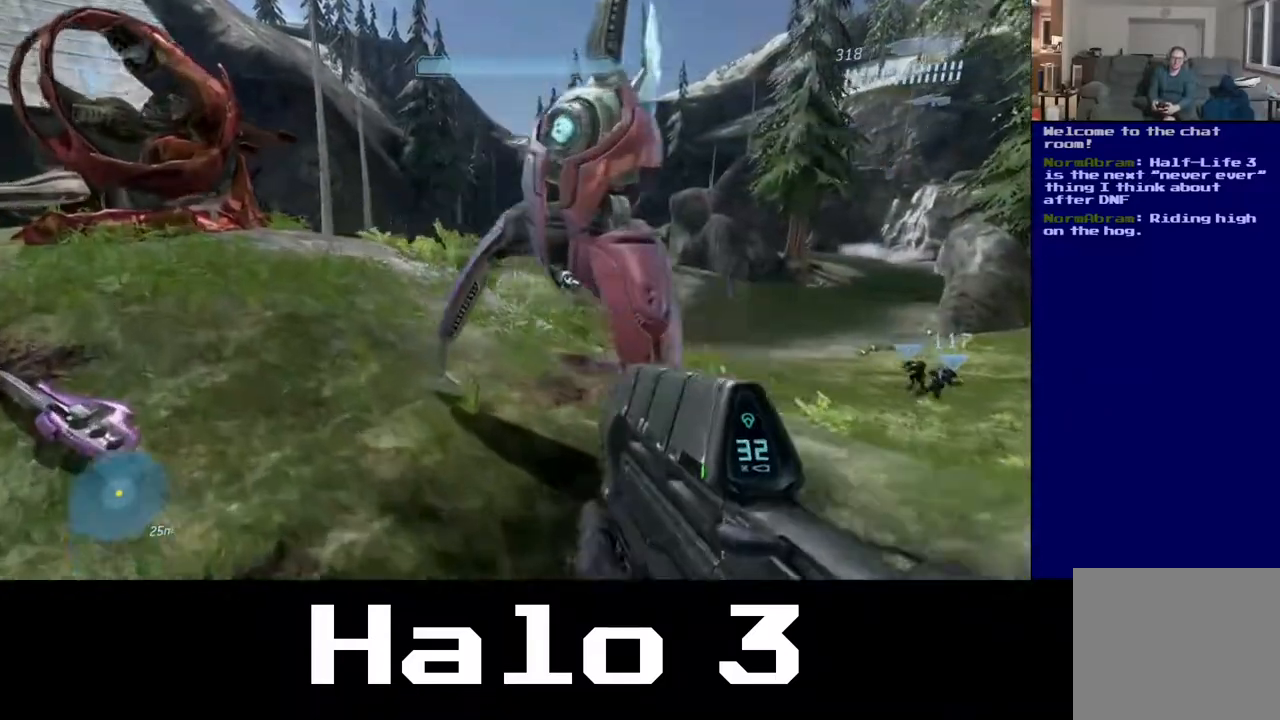
{"buttons": [], "left_stick": "up-left", "right_stick": "down-right", "events": [[283, "right_stick", "down-right"]]}
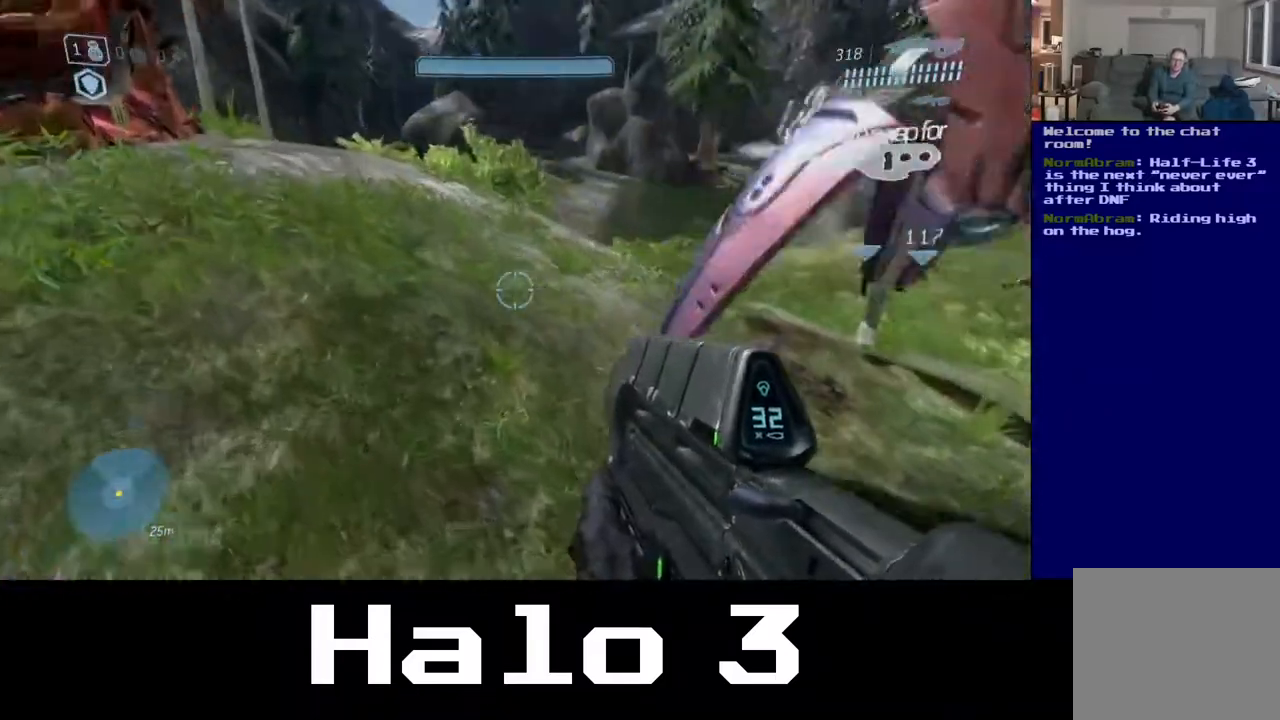
{"buttons": [], "left_stick": "up", "right_stick": "down-left", "events": [[33, "right_stick", "center"], [83, "right_stick", "right"], [167, "left_stick", "up"], [250, "right_stick", "center"], [350, "right_stick", "down-left"]]}
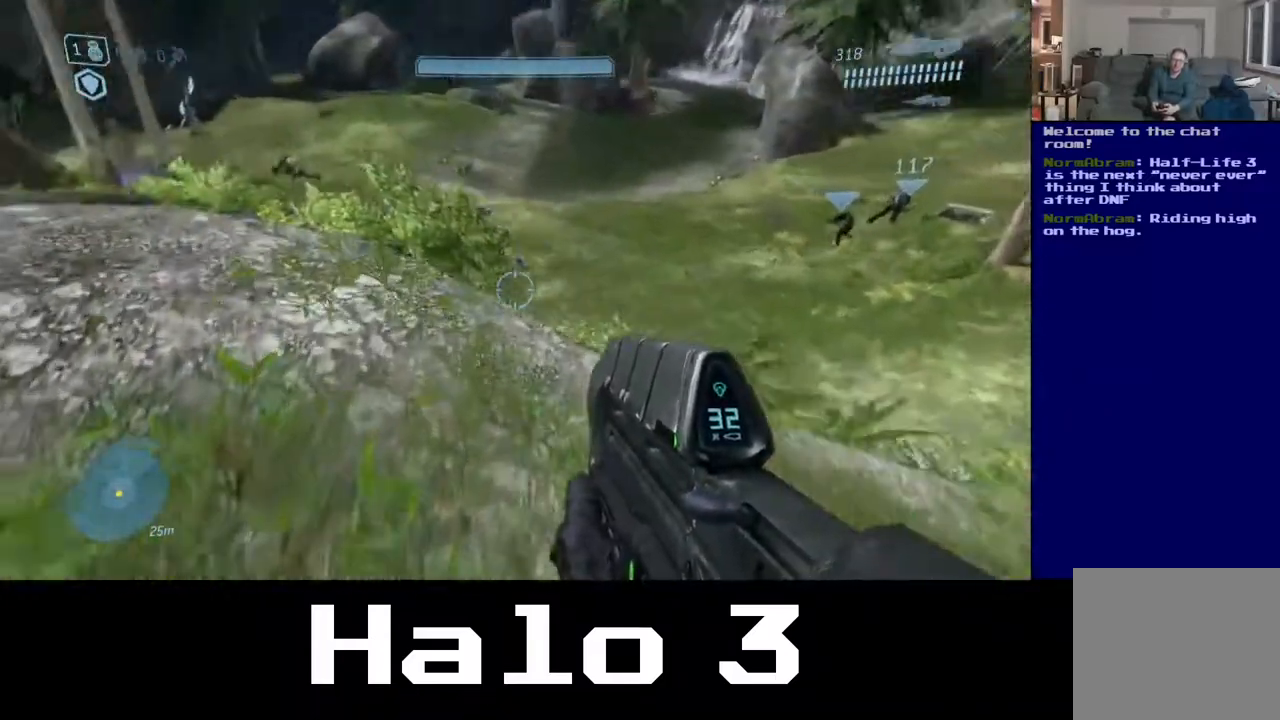
{"buttons": [], "left_stick": "up-left", "right_stick": "up-left", "events": [[67, "right_stick", "center"], [167, "left_stick", "up-left"], [317, "right_stick", "left"], [483, "right_stick", "up-left"]]}
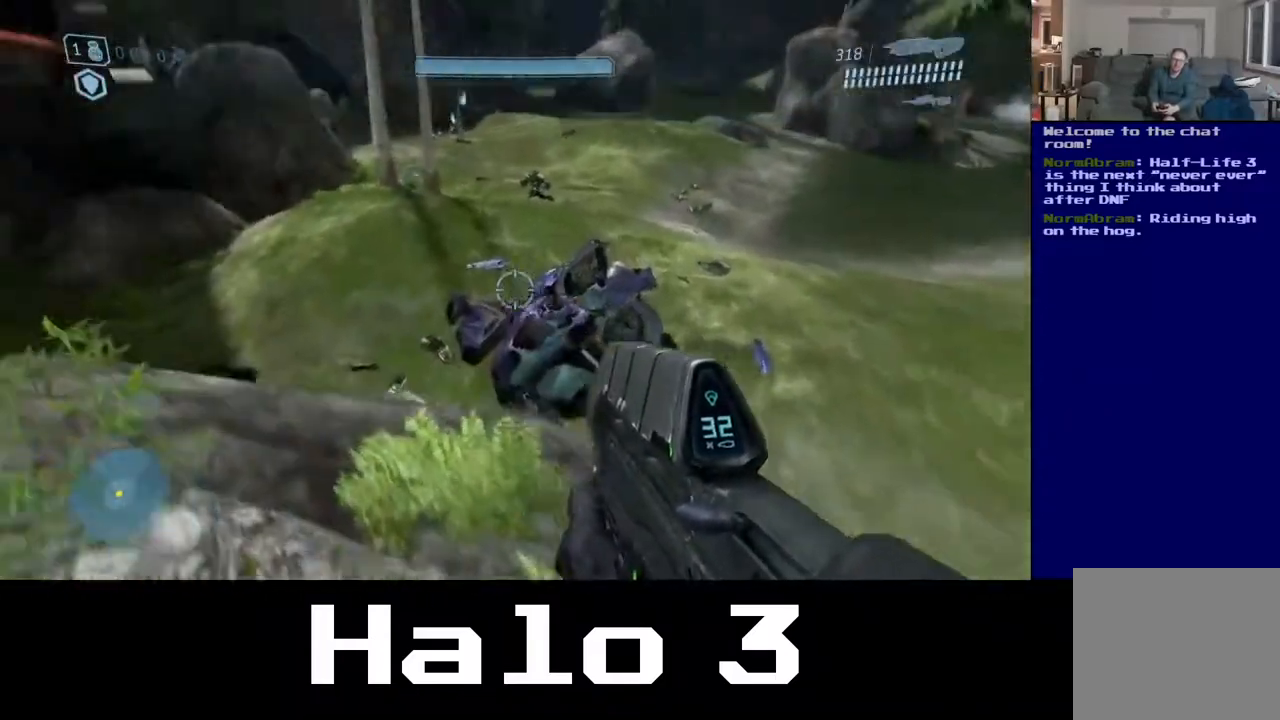
{"buttons": [], "left_stick": "up", "right_stick": "center", "events": [[100, "right_stick", "center"], [317, "left_stick", "up"]]}
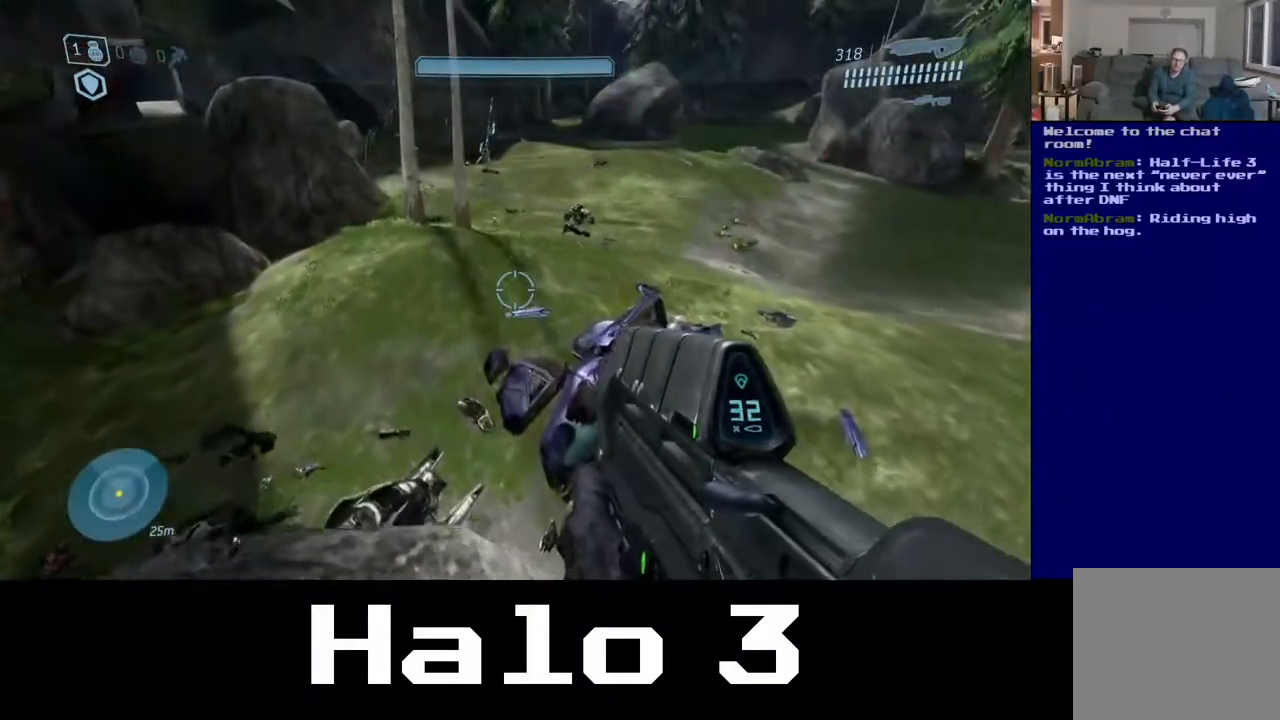
{"buttons": [], "left_stick": "up", "right_stick": "center", "events": [[150, "A", "down"], [433, "A", "up"]]}
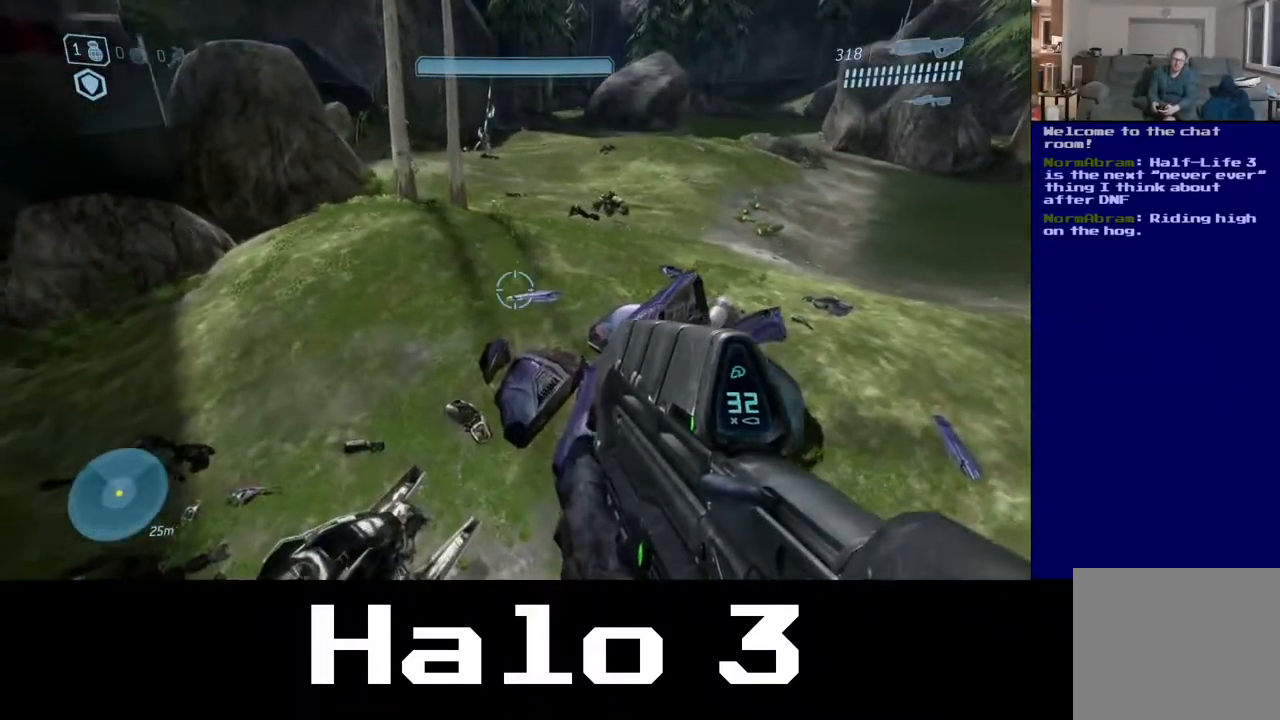
{"buttons": [], "left_stick": "up", "right_stick": "center", "events": [[333, "right_stick", "right"], [483, "right_stick", "center"]]}
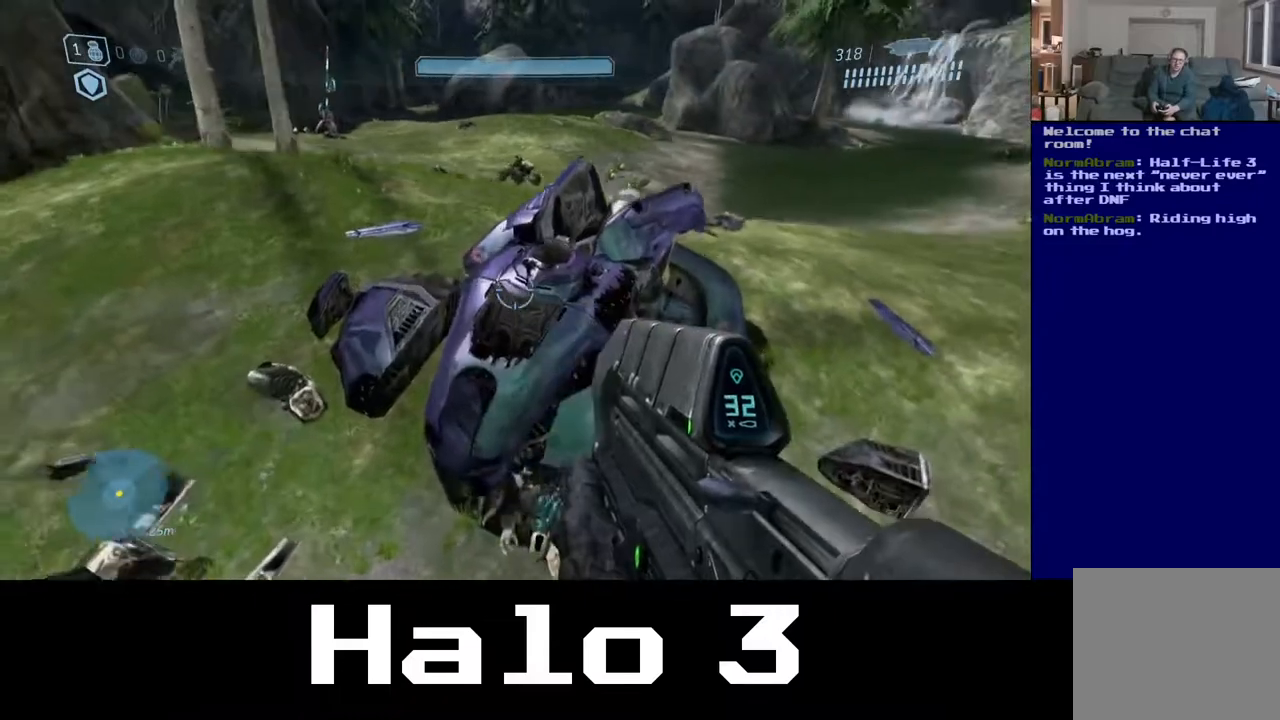
{"buttons": [], "left_stick": "up-right", "right_stick": "center", "events": [[67, "A", "down"], [350, "A", "up"], [417, "left_stick", "up-right"]]}
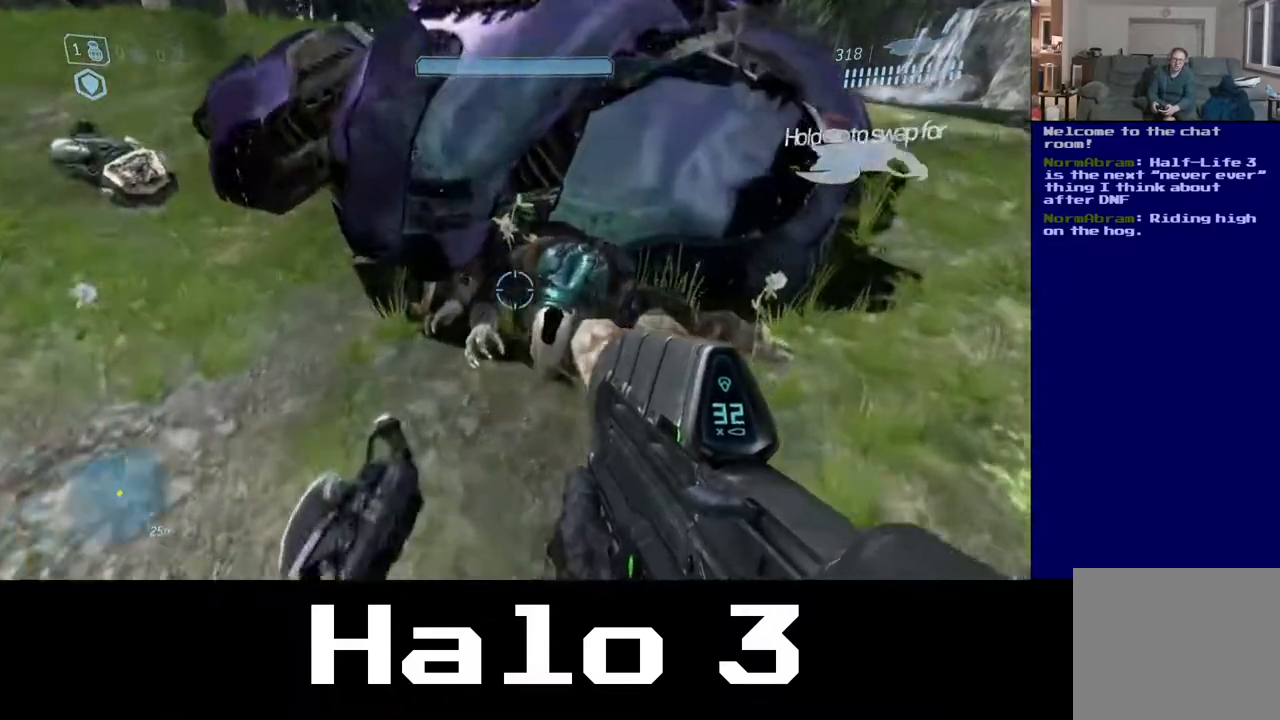
{"buttons": [], "left_stick": "up", "right_stick": "up-left", "events": [[33, "right_stick", "right"], [150, "right_stick", "up-right"], [417, "right_stick", "up-left"], [450, "left_stick", "up"]]}
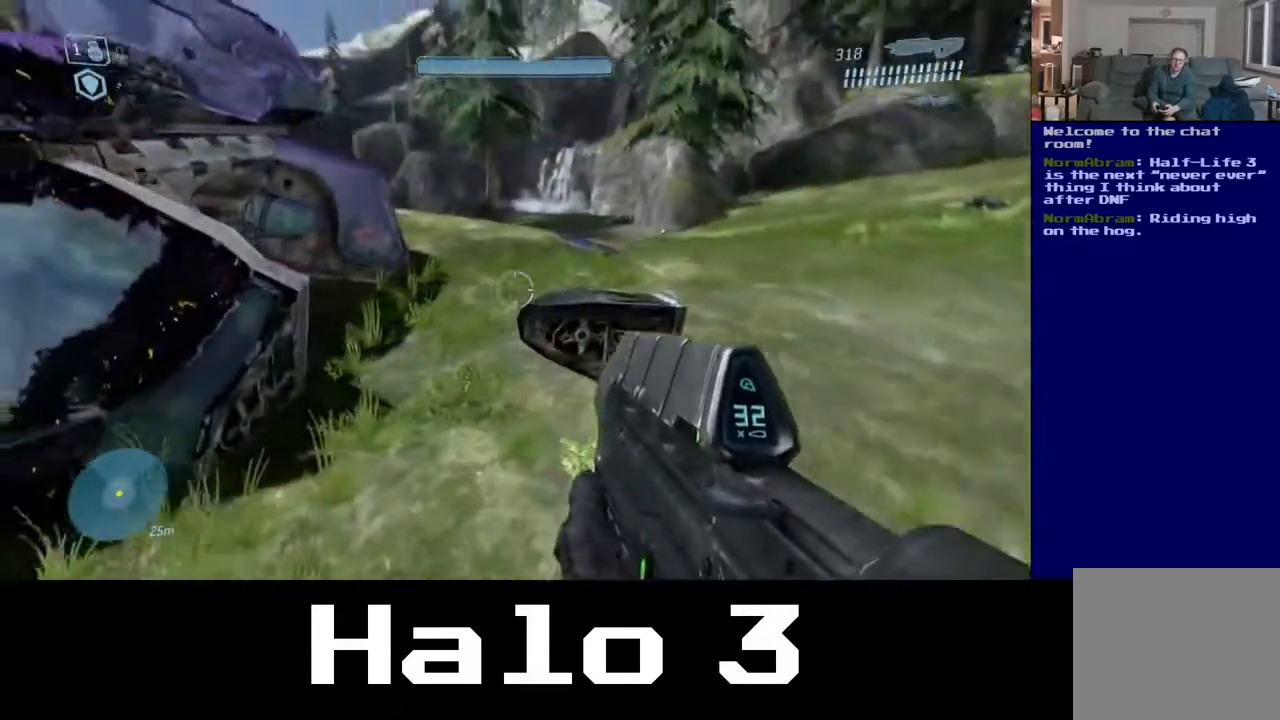
{"buttons": [], "left_stick": "up", "right_stick": "center", "events": [[67, "right_stick", "center"]]}
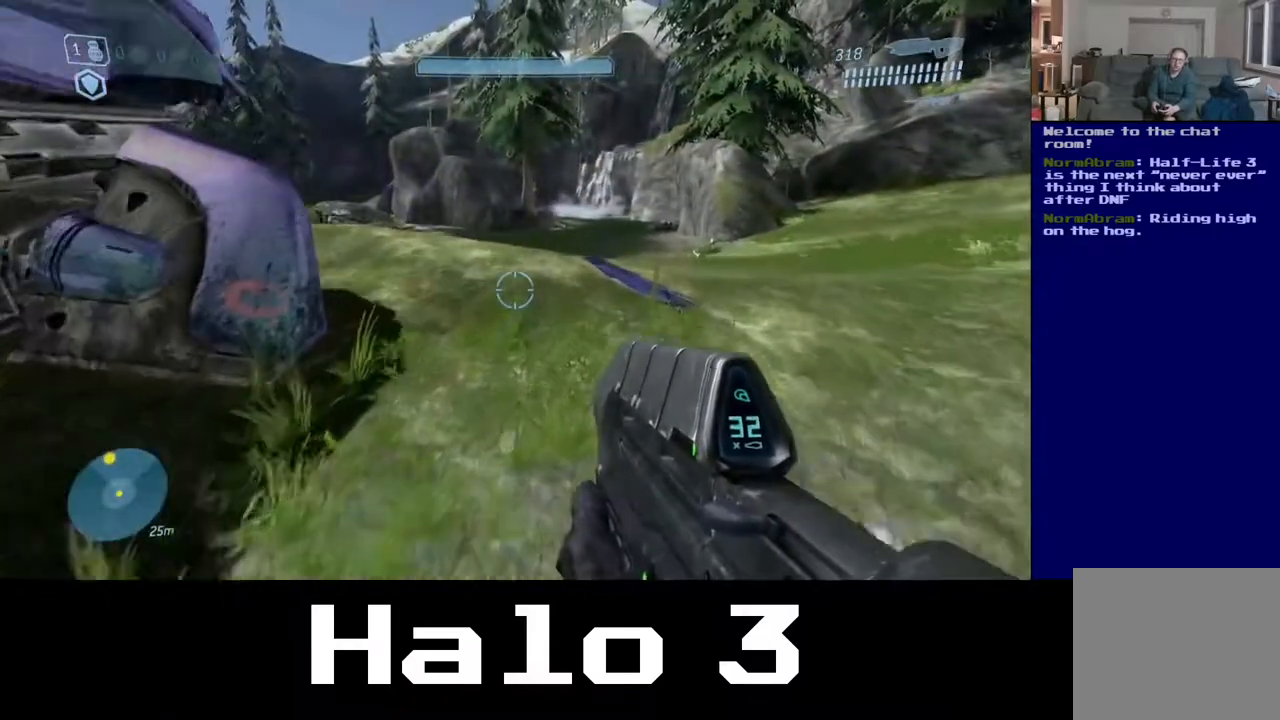
{"buttons": [], "left_stick": "up", "right_stick": "center", "events": [[17, "left_stick", "up-right"], [283, "left_stick", "up"], [283, "right_stick", "left"], [483, "right_stick", "center"]]}
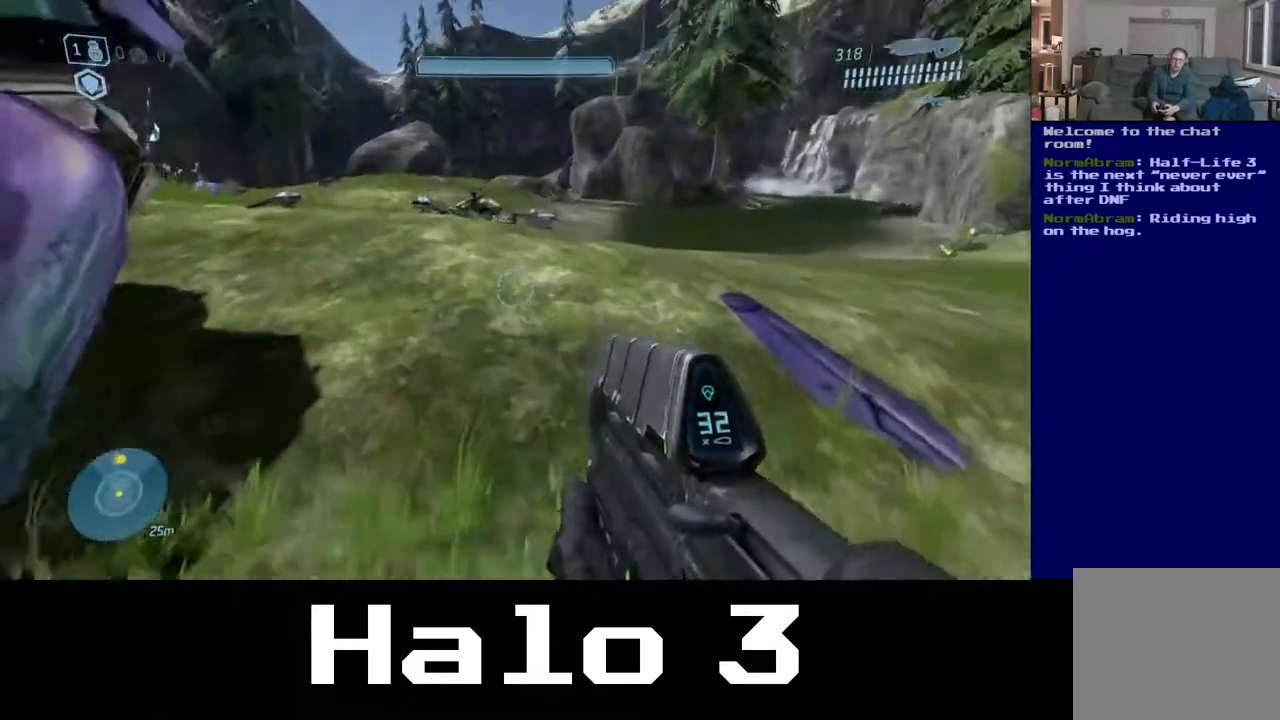
{"buttons": [], "left_stick": "up", "right_stick": "center", "events": []}
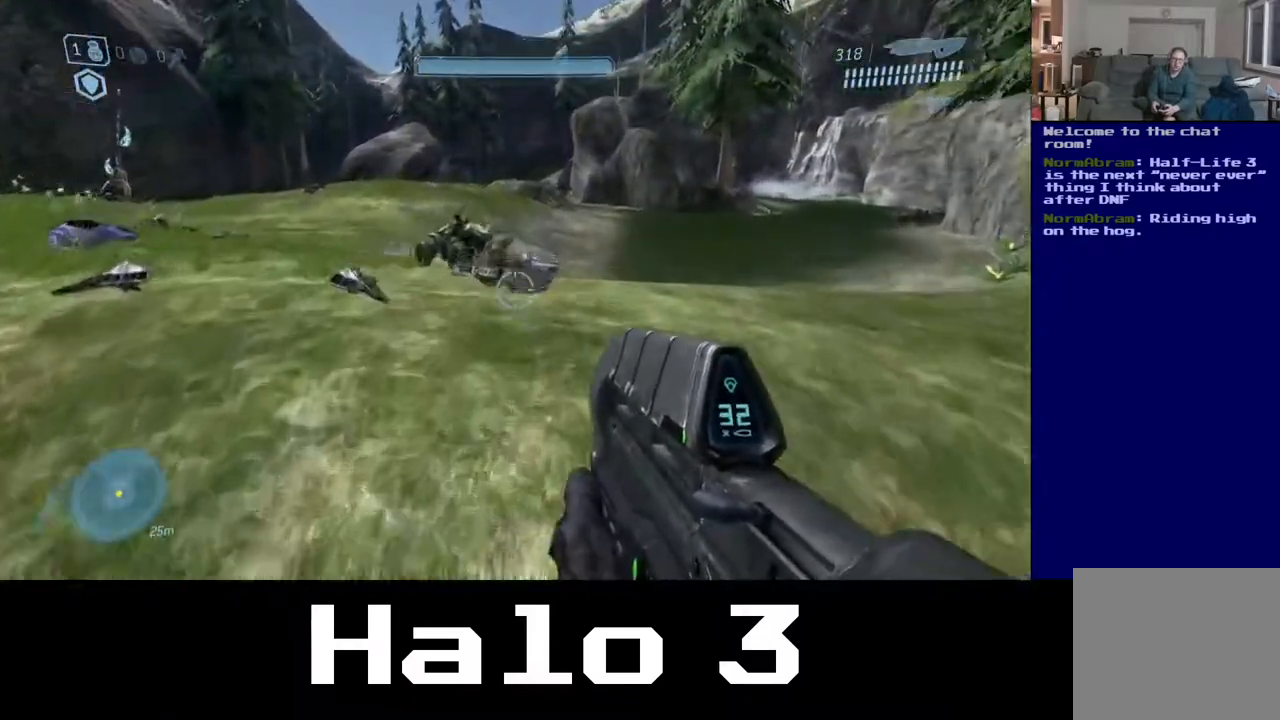
{"buttons": [], "left_stick": "up", "right_stick": "center", "events": []}